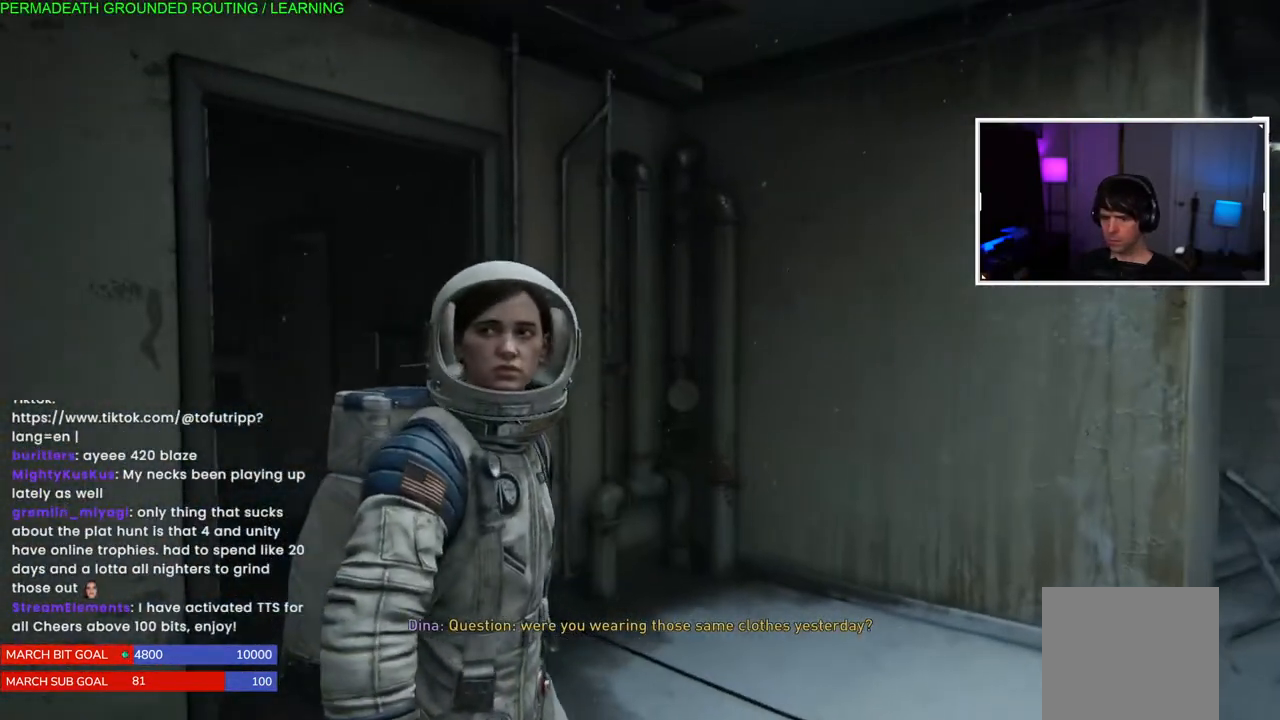
Gameplay with a controller (PlayStation layout); each line is a JSON object with the inputs held at the frame after it (dt_ms = milliseconds from this image to that frame). "events" lists button and stick changes between this image and that frame as [ms after this image, input, new state], when the widget could be followed in between.
{"dt_ms": 500, "buttons": [], "left_stick": "up-right", "right_stick": "left", "events": [[233, "left_stick", "up-right"]]}
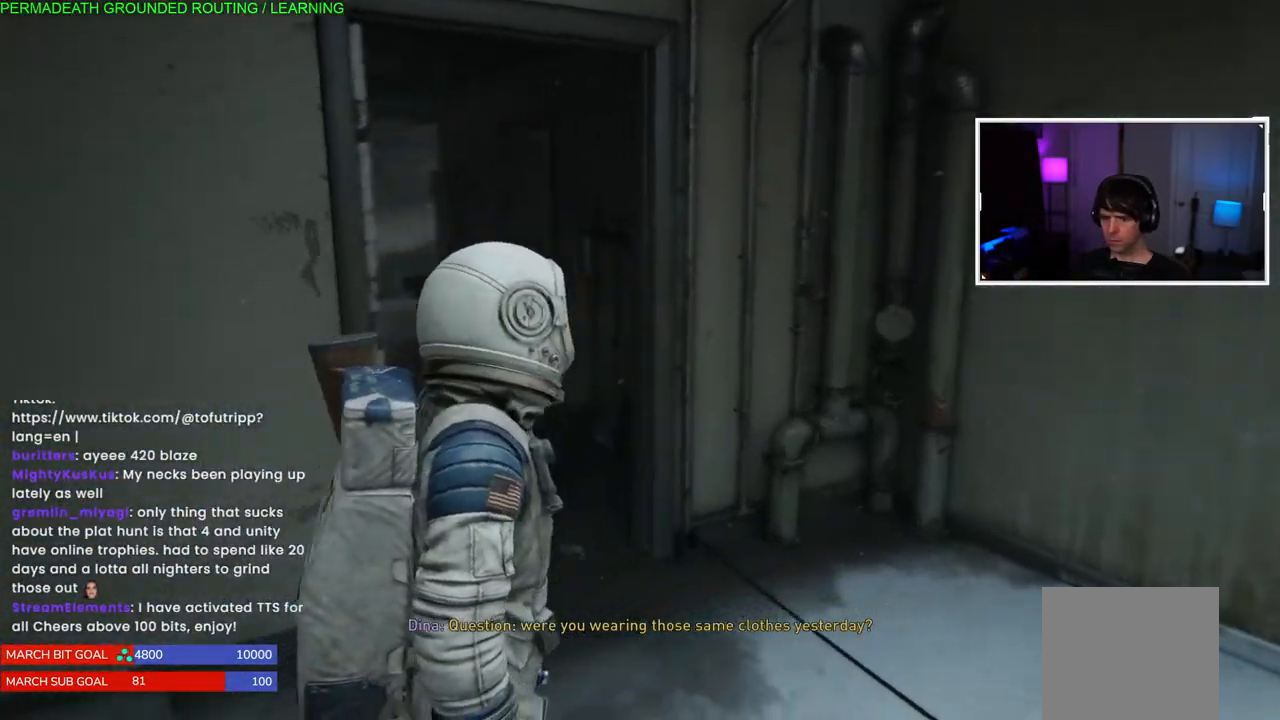
{"dt_ms": 500, "buttons": ["DPAD_LEFT"], "left_stick": "up-left", "right_stick": "center", "events": [[183, "left_stick", "up-left"], [250, "right_stick", "center"], [450, "DPAD_LEFT", "down"]]}
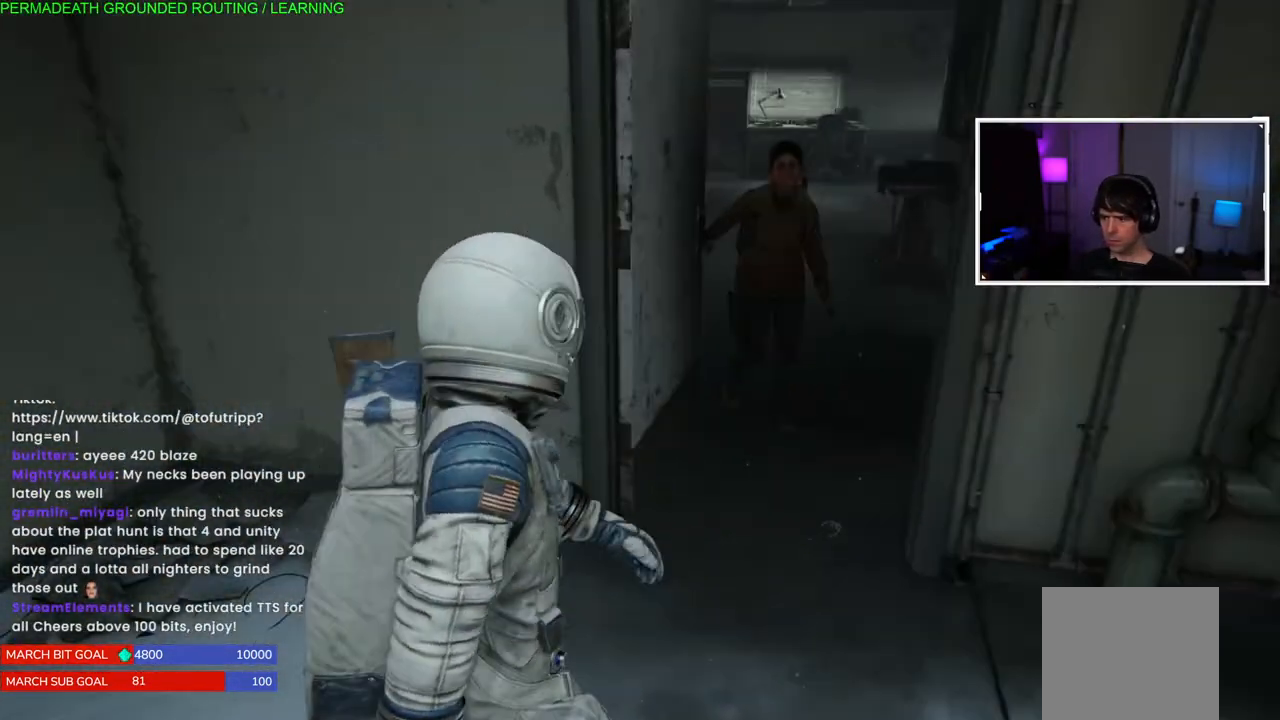
{"dt_ms": 500, "buttons": ["DPAD_RIGHT"], "left_stick": "up-left", "right_stick": "center", "events": [[83, "DPAD_LEFT", "up"], [483, "DPAD_RIGHT", "down"]]}
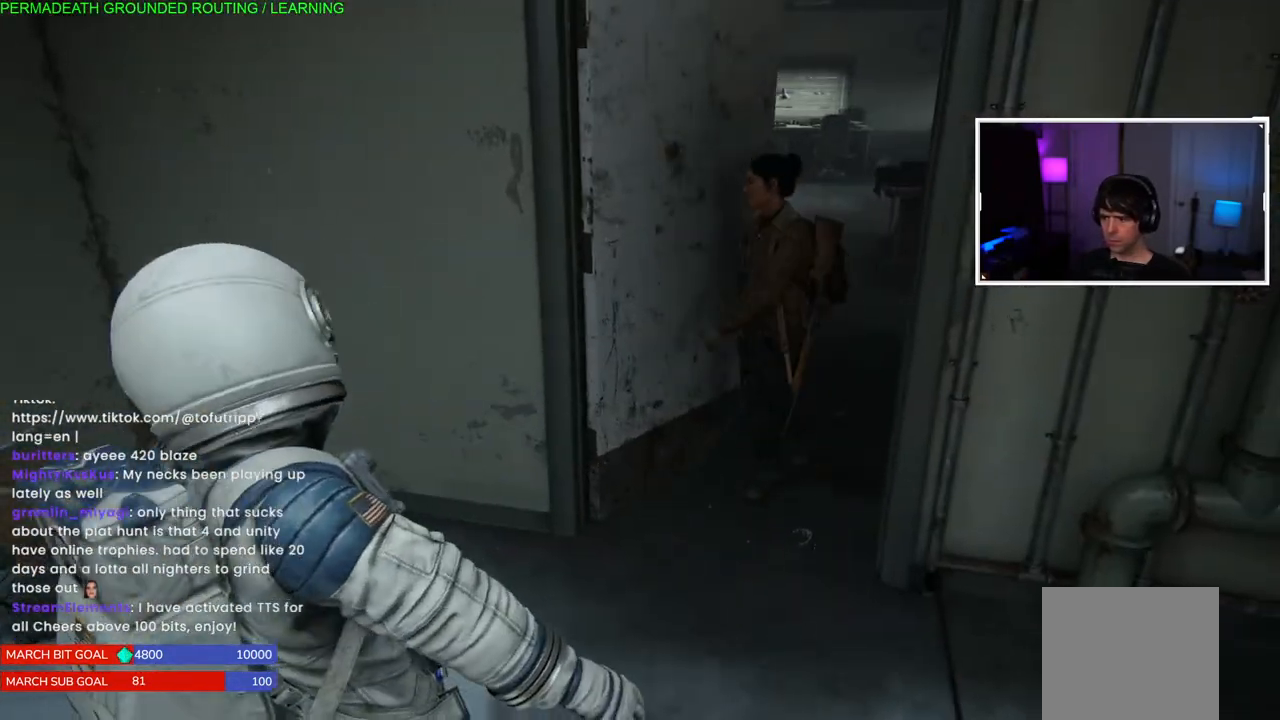
{"dt_ms": 500, "buttons": [], "left_stick": "down-left", "right_stick": "up-right", "events": [[117, "DPAD_RIGHT", "up"], [167, "right_stick", "up-right"], [217, "left_stick", "center"], [317, "left_stick", "down-left"]]}
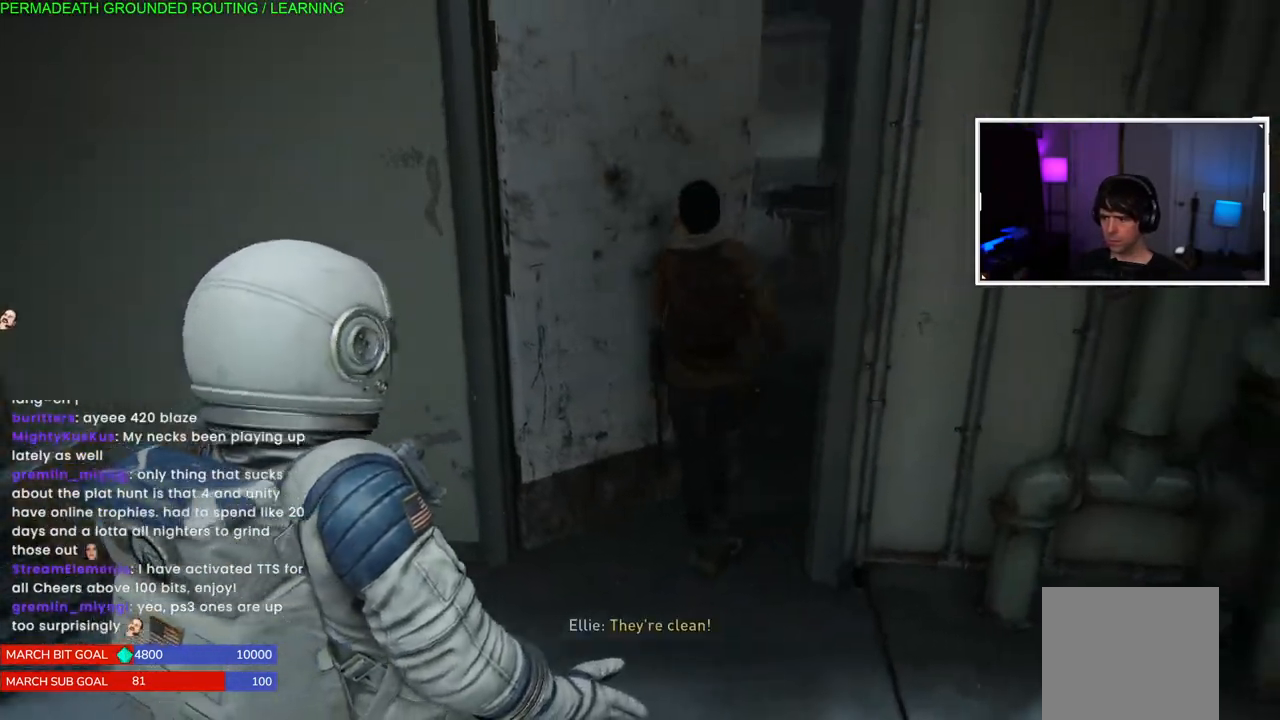
{"dt_ms": 500, "buttons": [], "left_stick": "up-left", "right_stick": "center", "events": [[167, "left_stick", "left"], [233, "right_stick", "center"], [333, "left_stick", "up-left"]]}
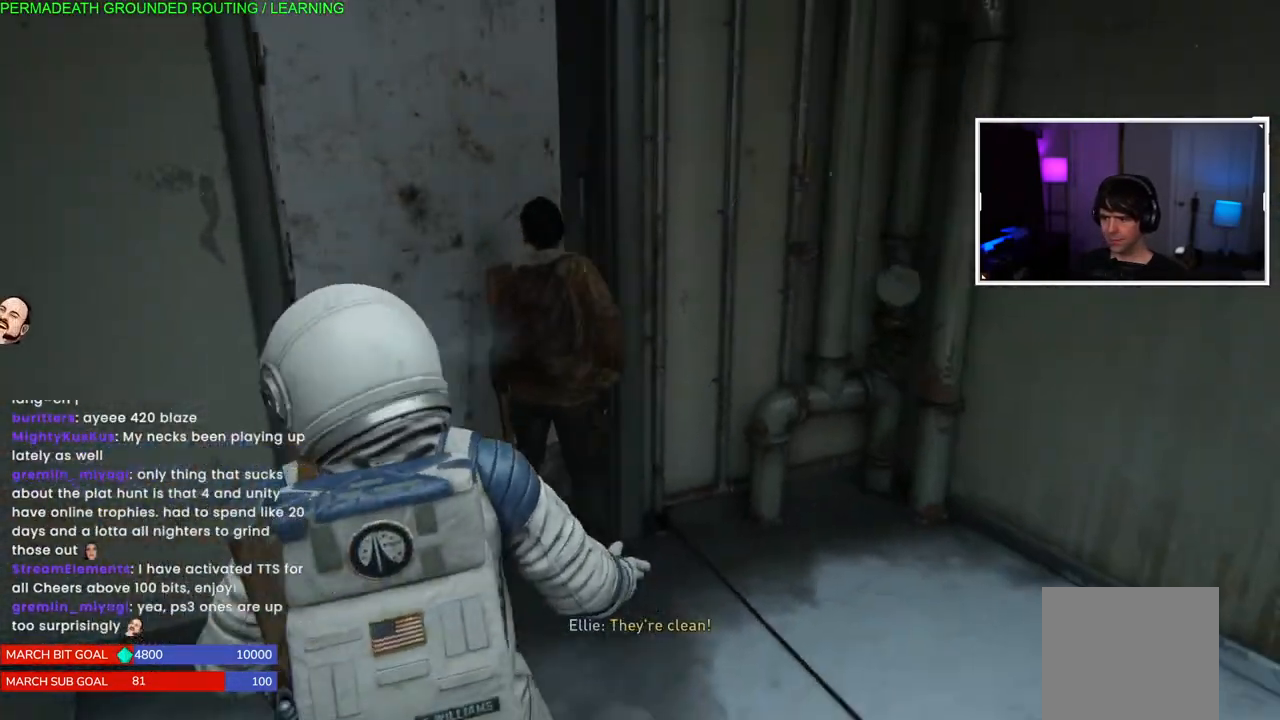
{"dt_ms": 500, "buttons": [], "left_stick": "left", "right_stick": "center", "events": [[150, "right_stick", "up"], [233, "left_stick", "left"], [417, "right_stick", "center"]]}
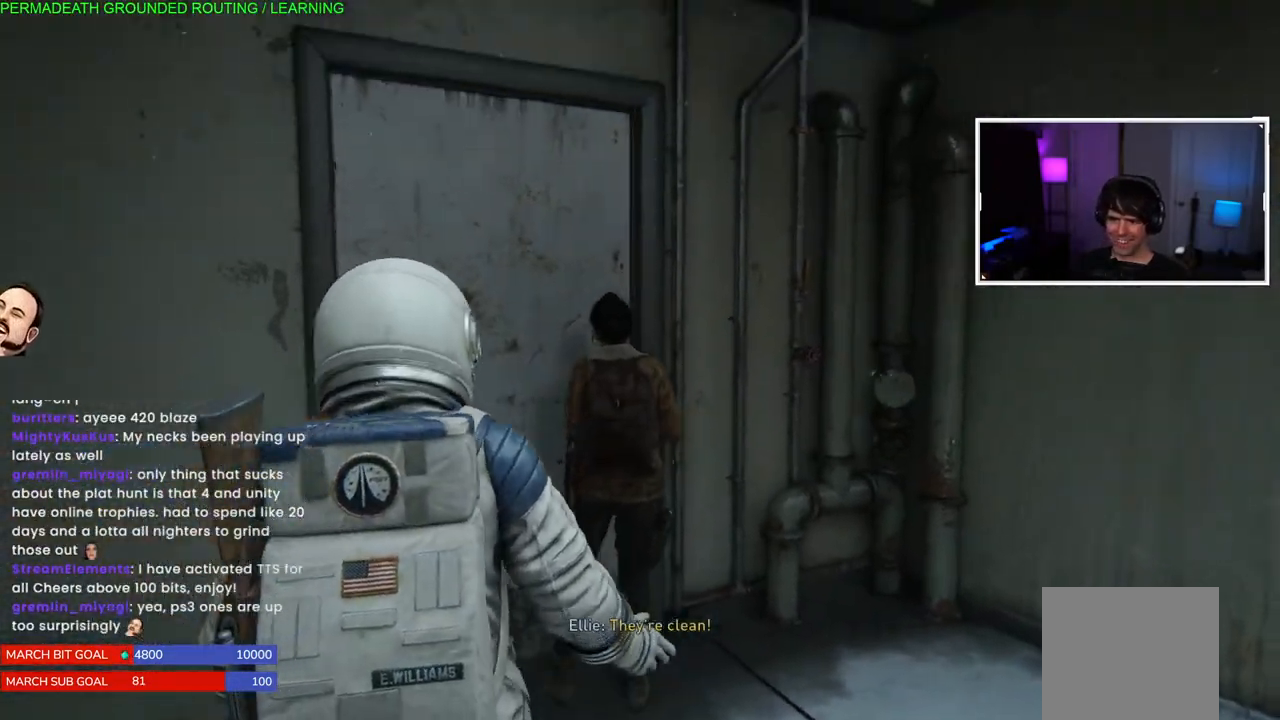
{"dt_ms": 500, "buttons": [], "left_stick": "center", "right_stick": "center", "events": [[17, "left_stick", "down-left"], [233, "left_stick", "center"]]}
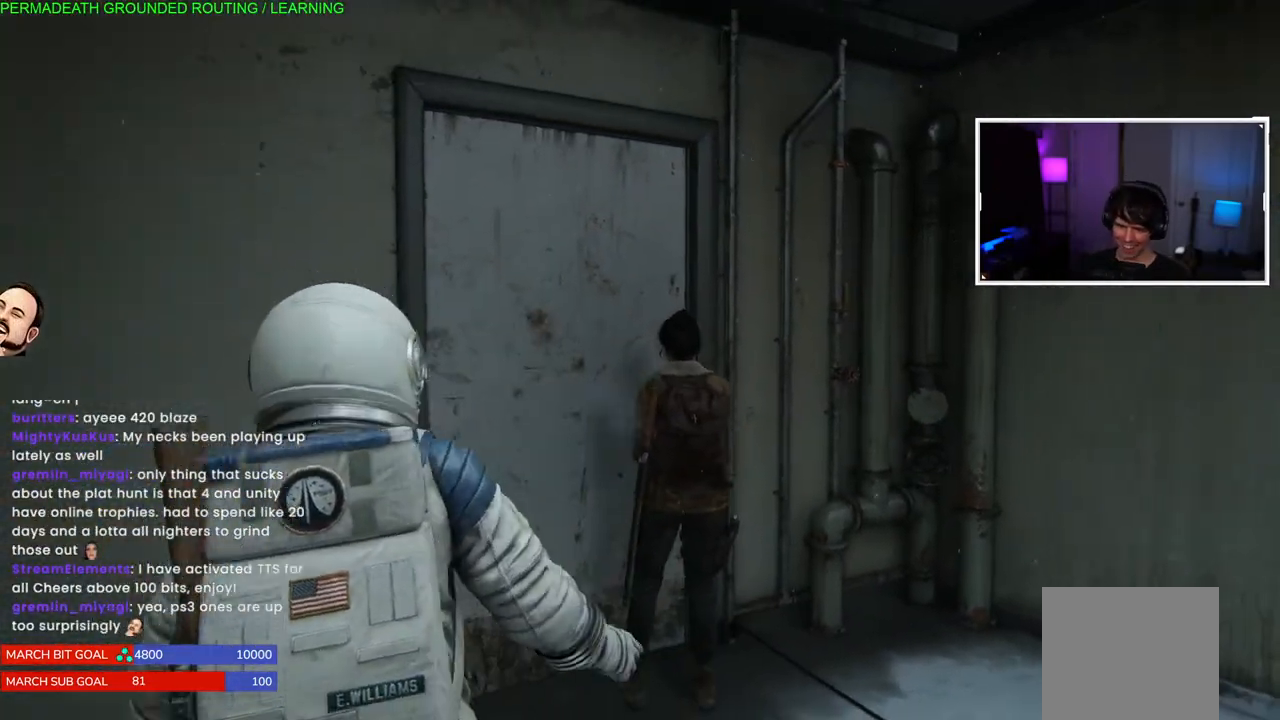
{"dt_ms": 500, "buttons": [], "left_stick": "center", "right_stick": "right", "events": [[417, "right_stick", "right"]]}
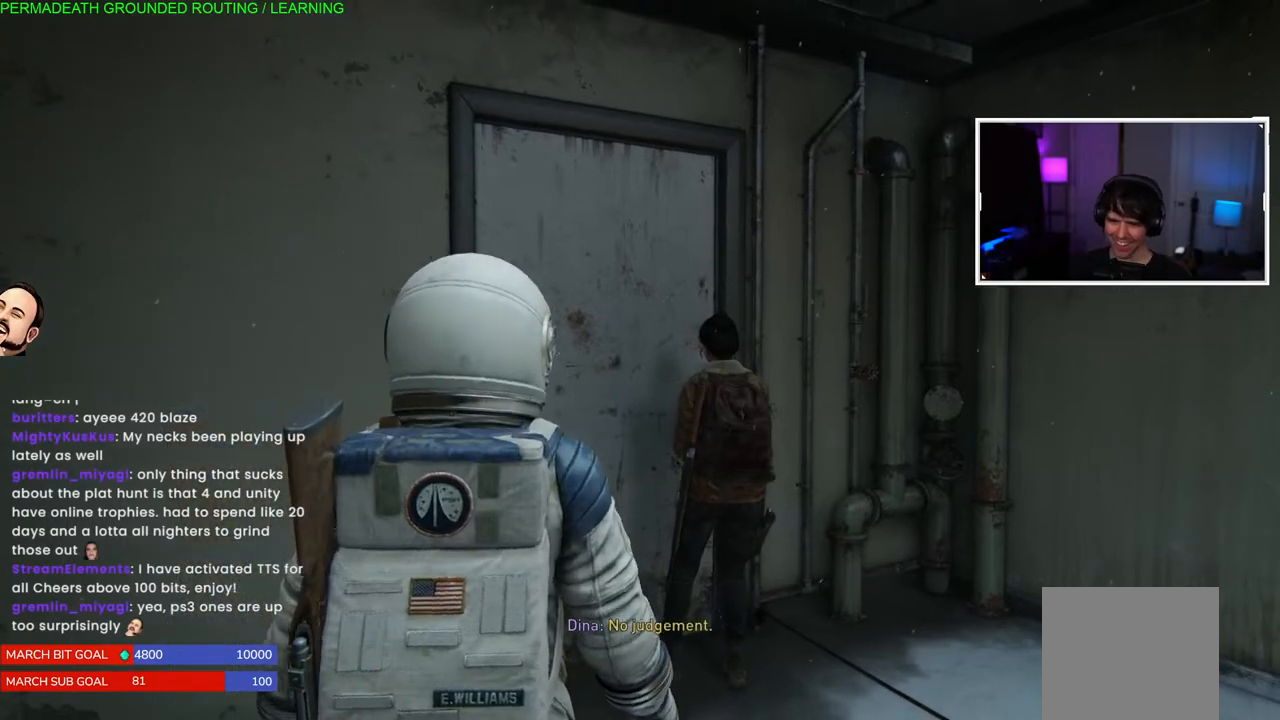
{"dt_ms": 500, "buttons": [], "left_stick": "center", "right_stick": "right", "events": [[50, "left_stick", "down-left"], [200, "left_stick", "left"], [333, "left_stick", "center"]]}
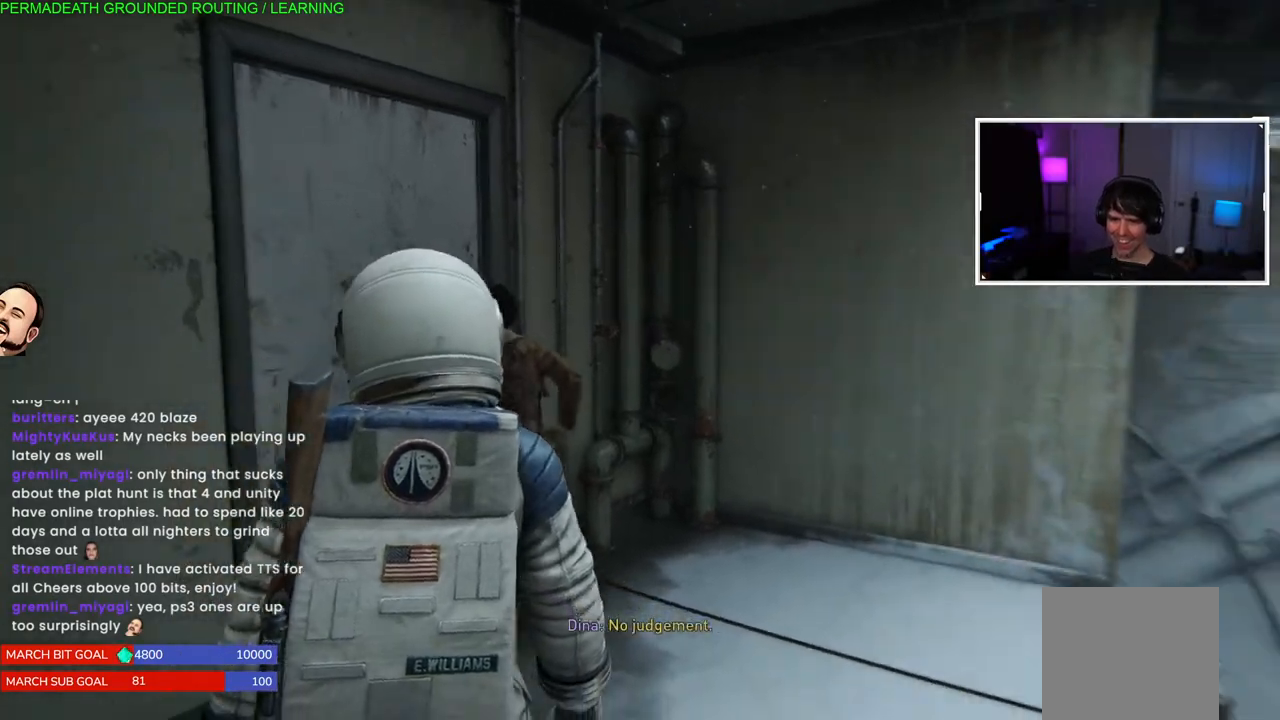
{"dt_ms": 500, "buttons": [], "left_stick": "center", "right_stick": "center", "events": [[17, "right_stick", "center"]]}
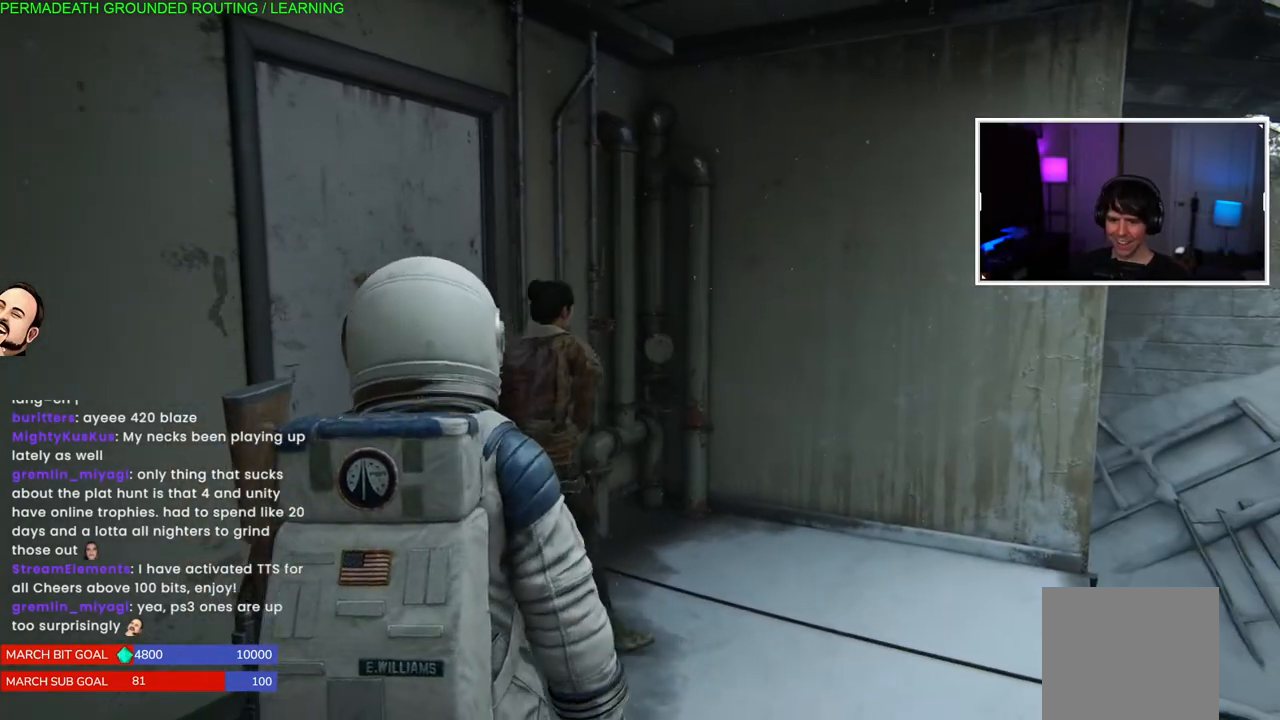
{"dt_ms": 500, "buttons": [], "left_stick": "center", "right_stick": "center", "events": []}
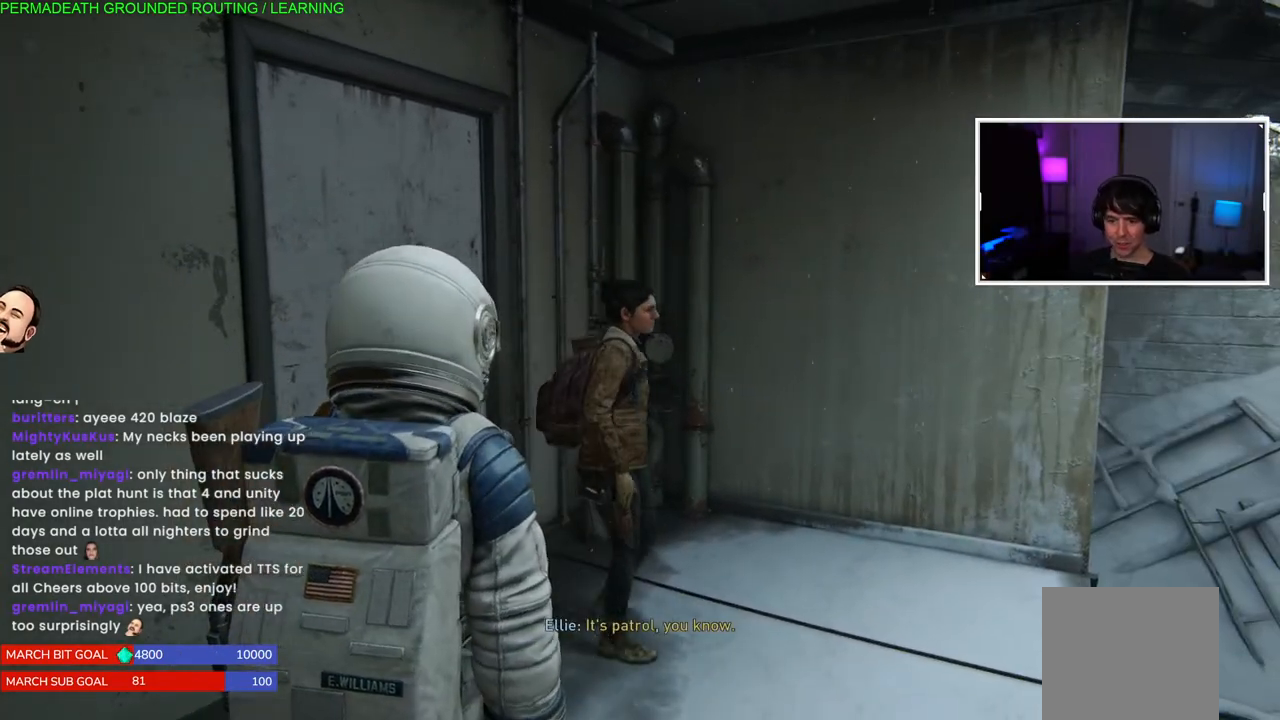
{"dt_ms": 500, "buttons": [], "left_stick": "center", "right_stick": "center", "events": []}
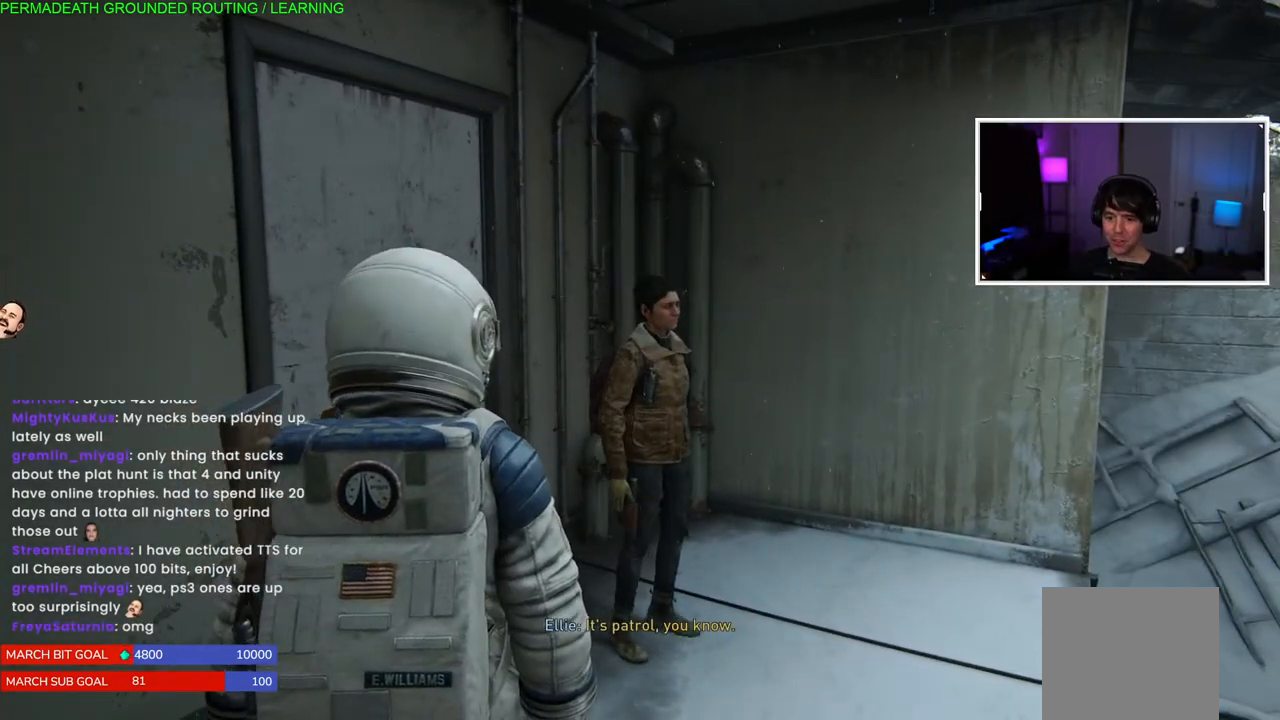
{"dt_ms": 500, "buttons": [], "left_stick": "center", "right_stick": "center", "events": [[67, "right_stick", "left"], [183, "left_stick", "right"], [250, "left_stick", "center"], [283, "right_stick", "center"]]}
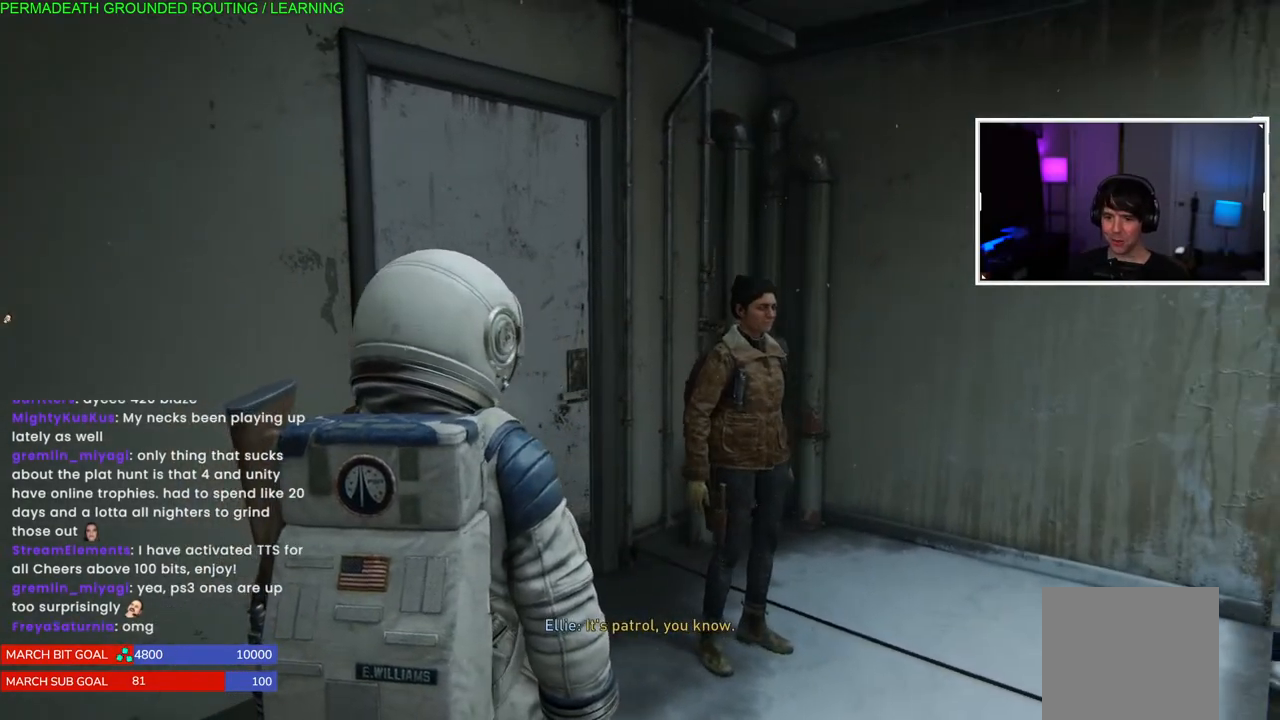
{"dt_ms": 500, "buttons": [], "left_stick": "center", "right_stick": "center", "events": [[300, "left_stick", "right"], [450, "left_stick", "center"]]}
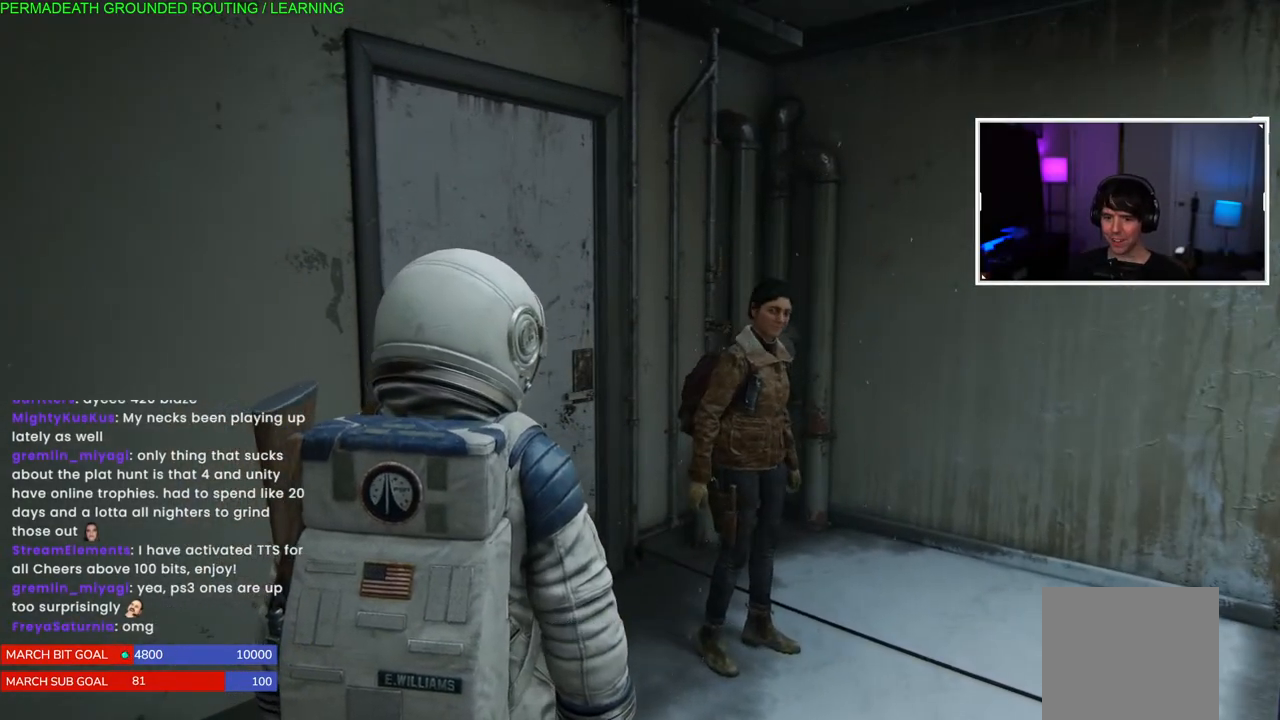
{"dt_ms": 500, "buttons": [], "left_stick": "up-right", "right_stick": "right", "events": [[233, "right_stick", "down-right"], [317, "right_stick", "right"], [450, "left_stick", "up-right"]]}
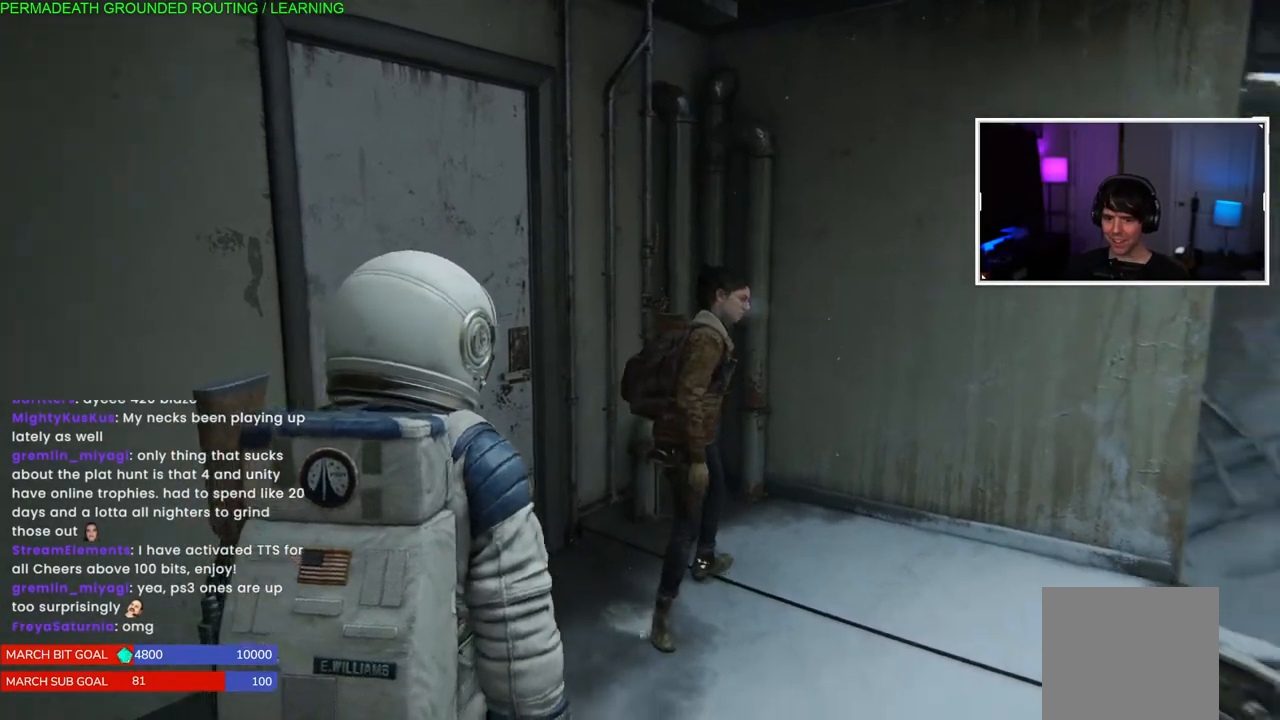
{"dt_ms": 500, "buttons": [], "left_stick": "center", "right_stick": "right", "events": [[100, "right_stick", "center"], [217, "right_stick", "right"], [350, "left_stick", "center"]]}
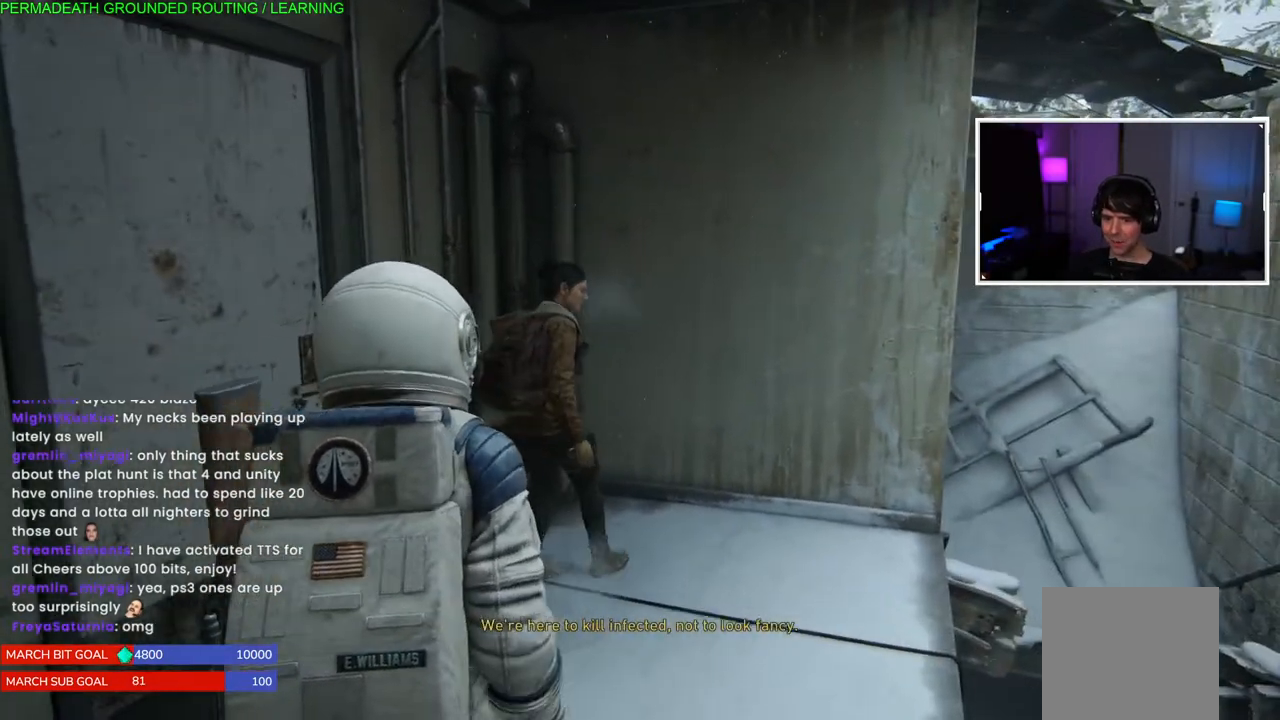
{"dt_ms": 500, "buttons": [], "left_stick": "center", "right_stick": "left", "events": [[33, "right_stick", "left"]]}
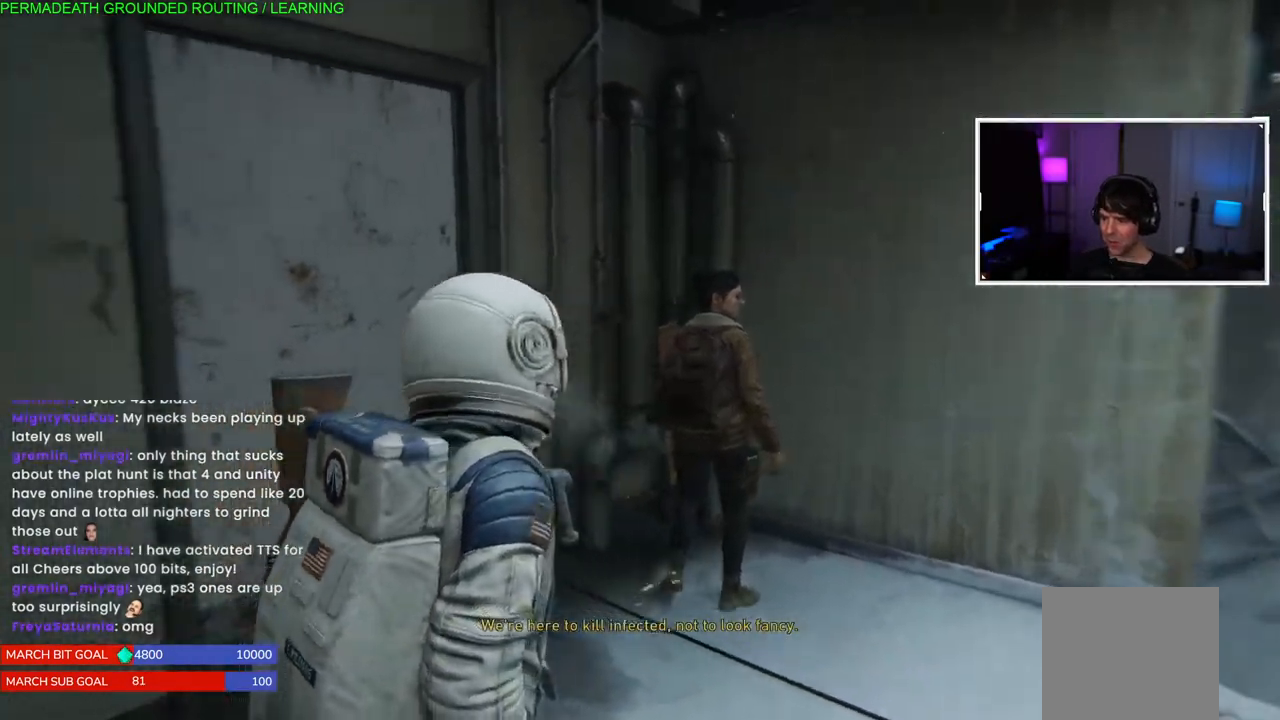
{"dt_ms": 500, "buttons": [], "left_stick": "center", "right_stick": "left", "events": []}
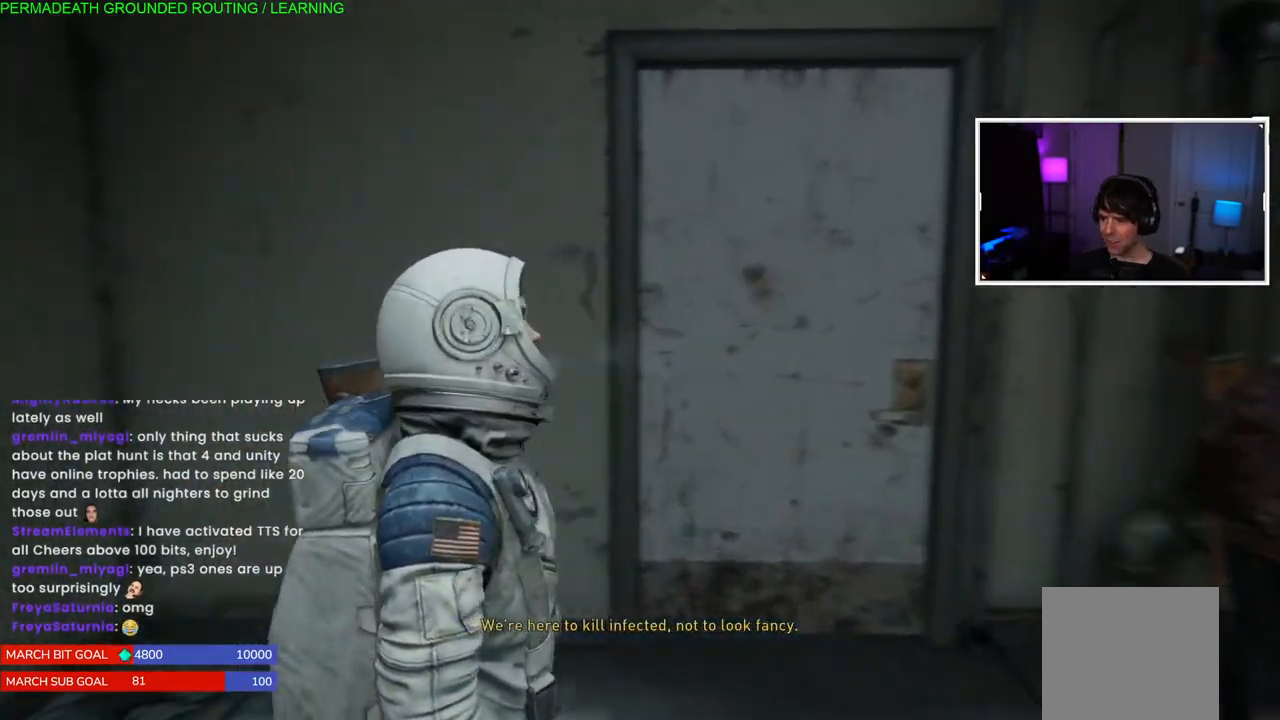
{"dt_ms": 500, "buttons": [], "left_stick": "center", "right_stick": "left", "events": []}
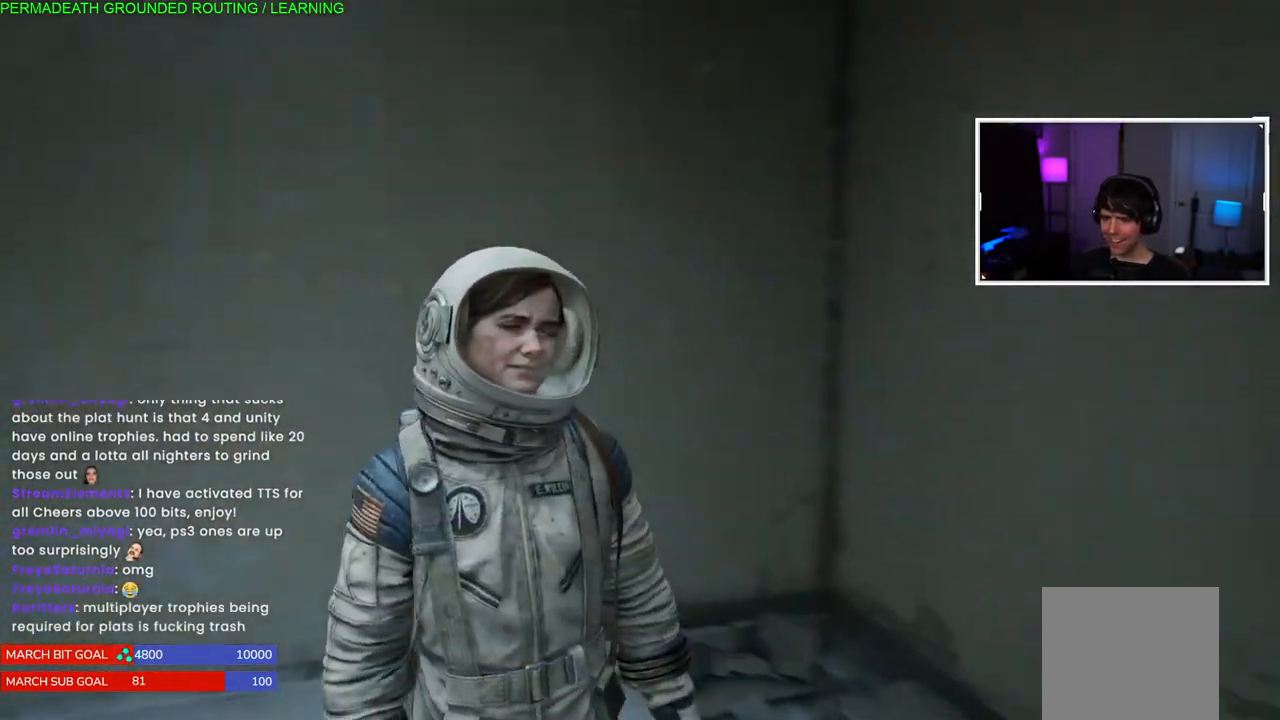
{"dt_ms": 500, "buttons": [], "left_stick": "center", "right_stick": "right", "events": [[33, "right_stick", "up-right"], [100, "right_stick", "center"], [383, "right_stick", "right"]]}
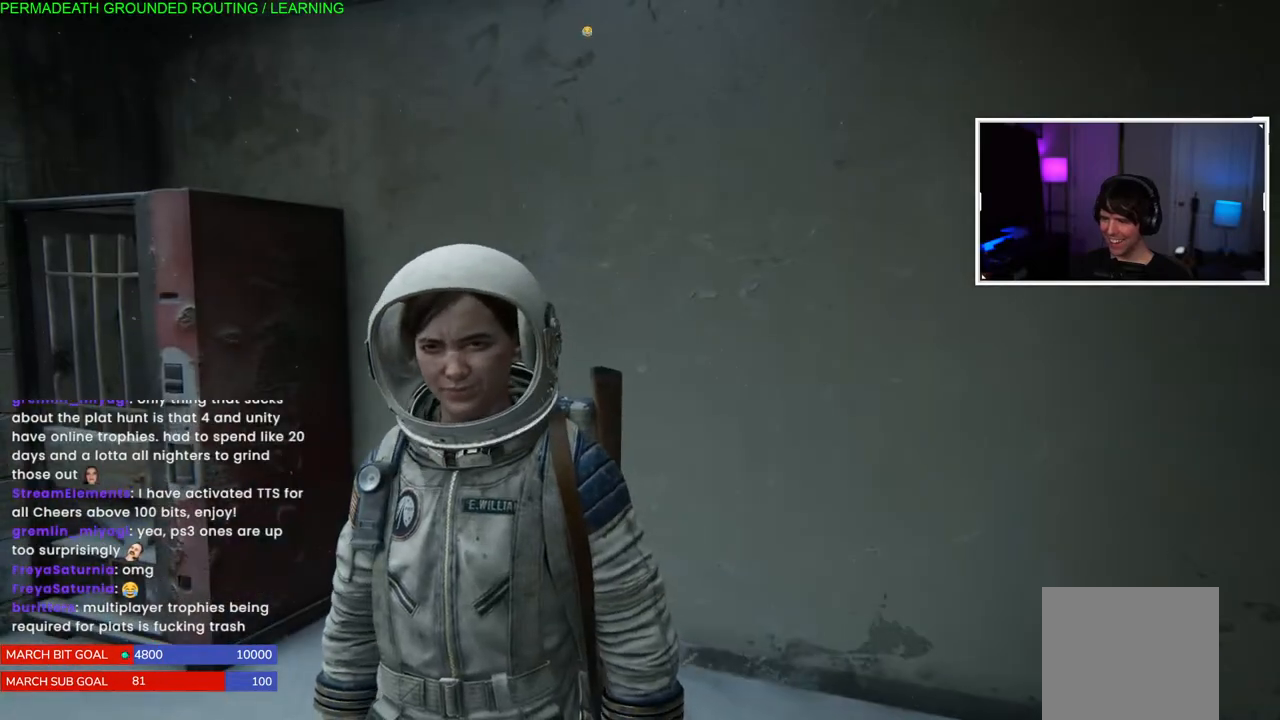
{"dt_ms": 500, "buttons": [], "left_stick": "center", "right_stick": "right", "events": []}
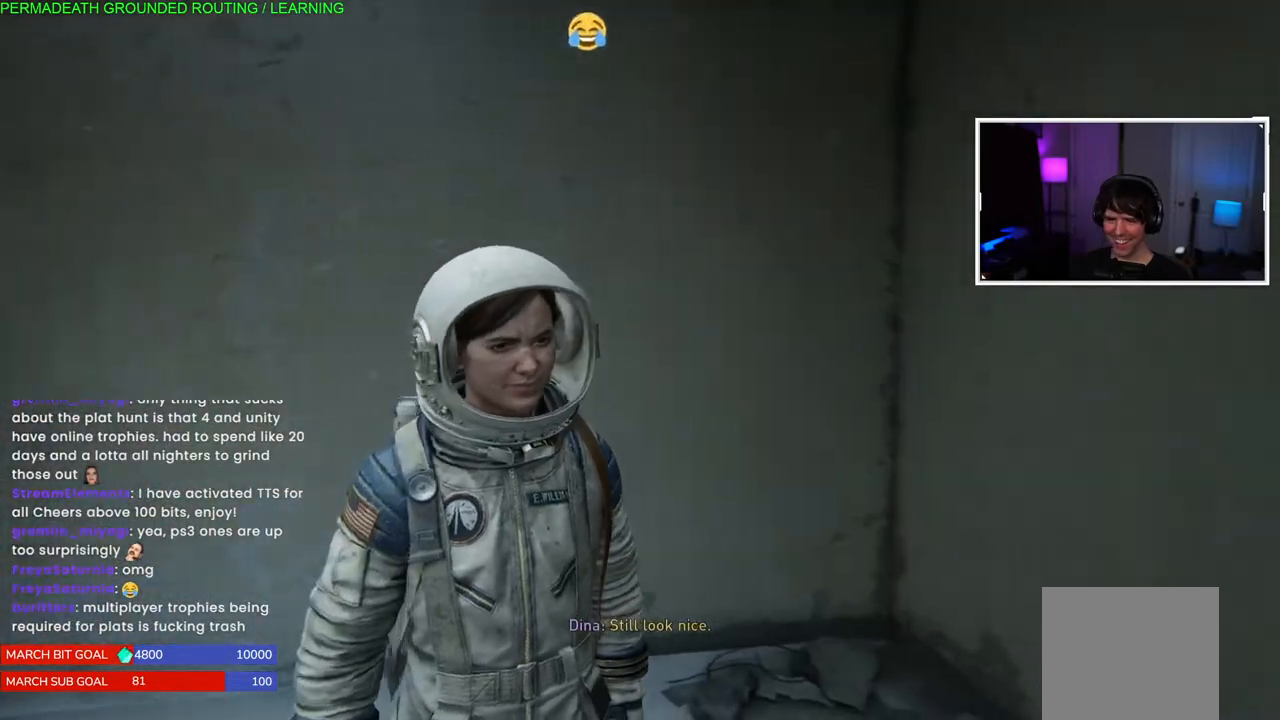
{"dt_ms": 500, "buttons": [], "left_stick": "center", "right_stick": "right", "events": []}
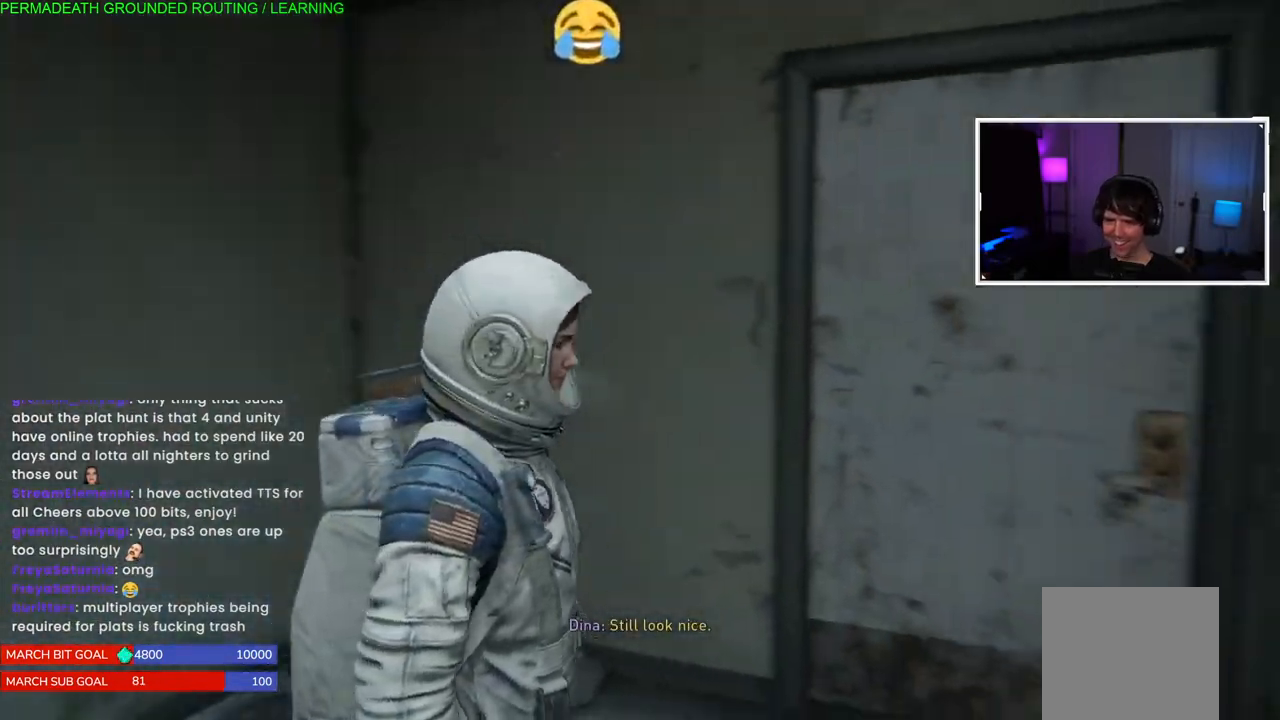
{"dt_ms": 500, "buttons": [], "left_stick": "center", "right_stick": "right", "events": []}
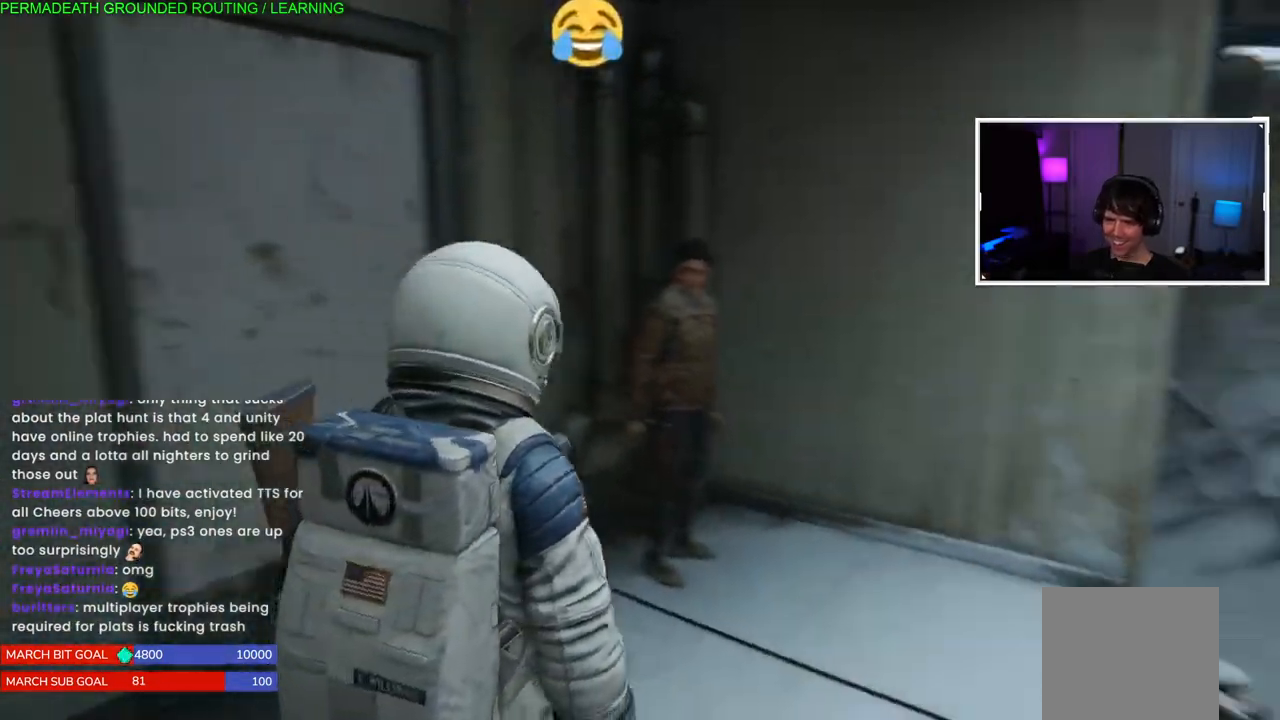
{"dt_ms": 500, "buttons": [], "left_stick": "center", "right_stick": "left", "events": [[183, "right_stick", "center"], [433, "right_stick", "left"]]}
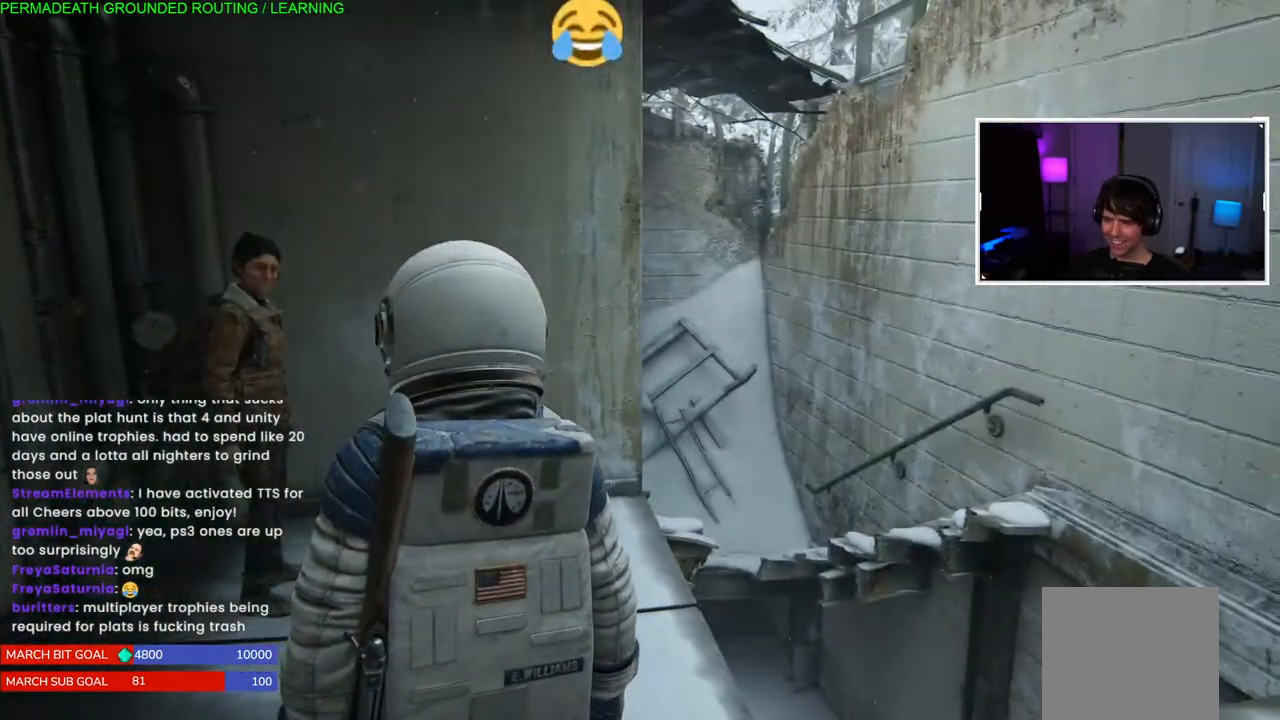
{"dt_ms": 500, "buttons": [], "left_stick": "center", "right_stick": "center", "events": [[250, "right_stick", "center"]]}
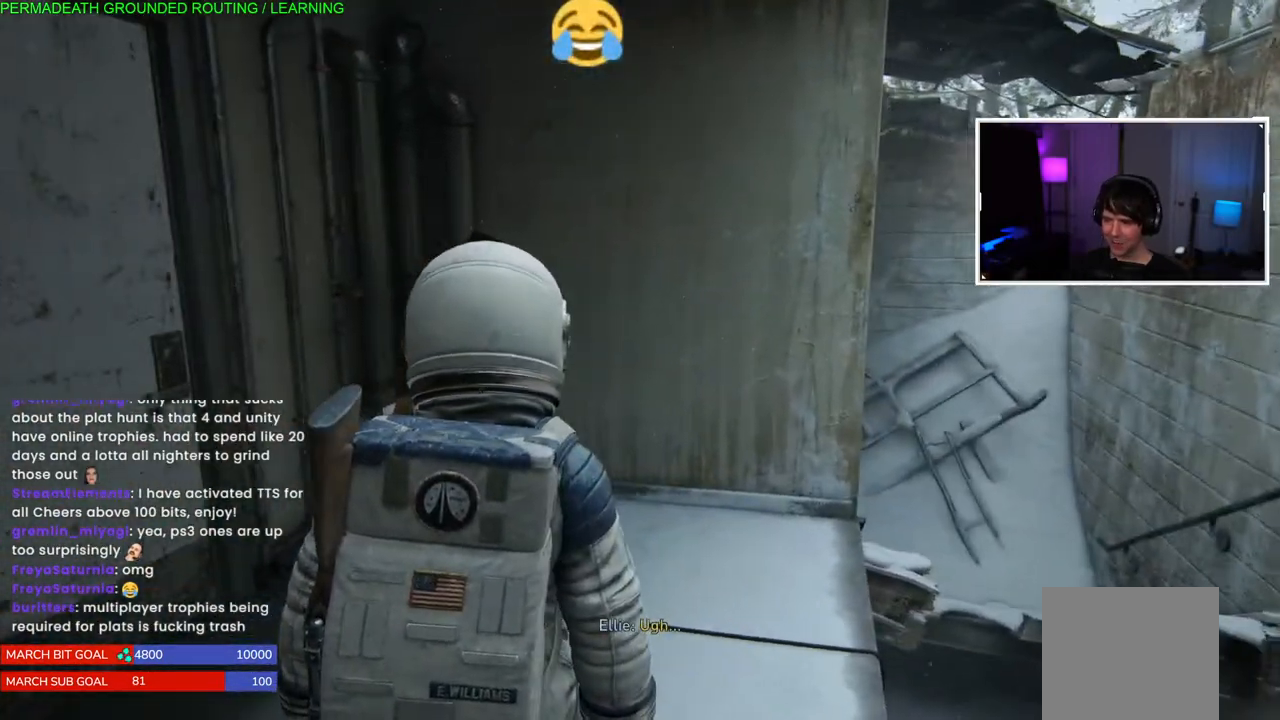
{"dt_ms": 500, "buttons": [], "left_stick": "center", "right_stick": "down", "events": [[117, "right_stick", "down"]]}
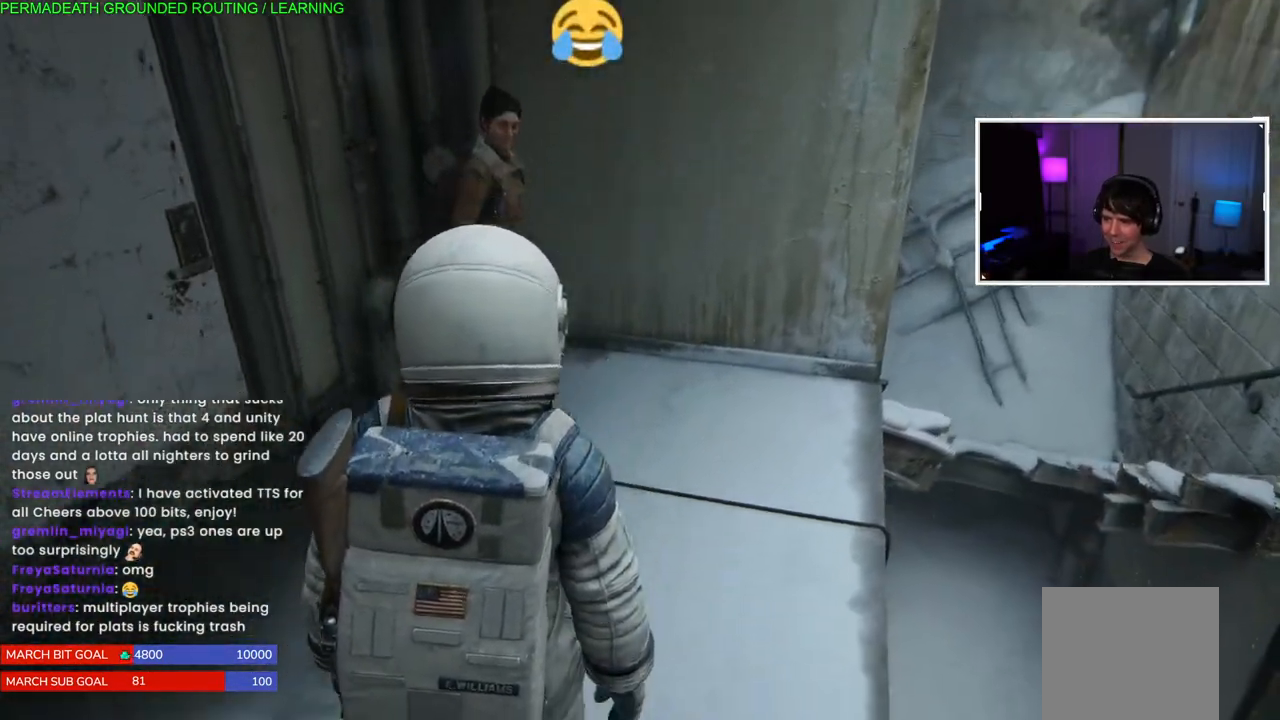
{"dt_ms": 500, "buttons": [], "left_stick": "right", "right_stick": "right", "events": [[100, "left_stick", "right"], [133, "right_stick", "right"]]}
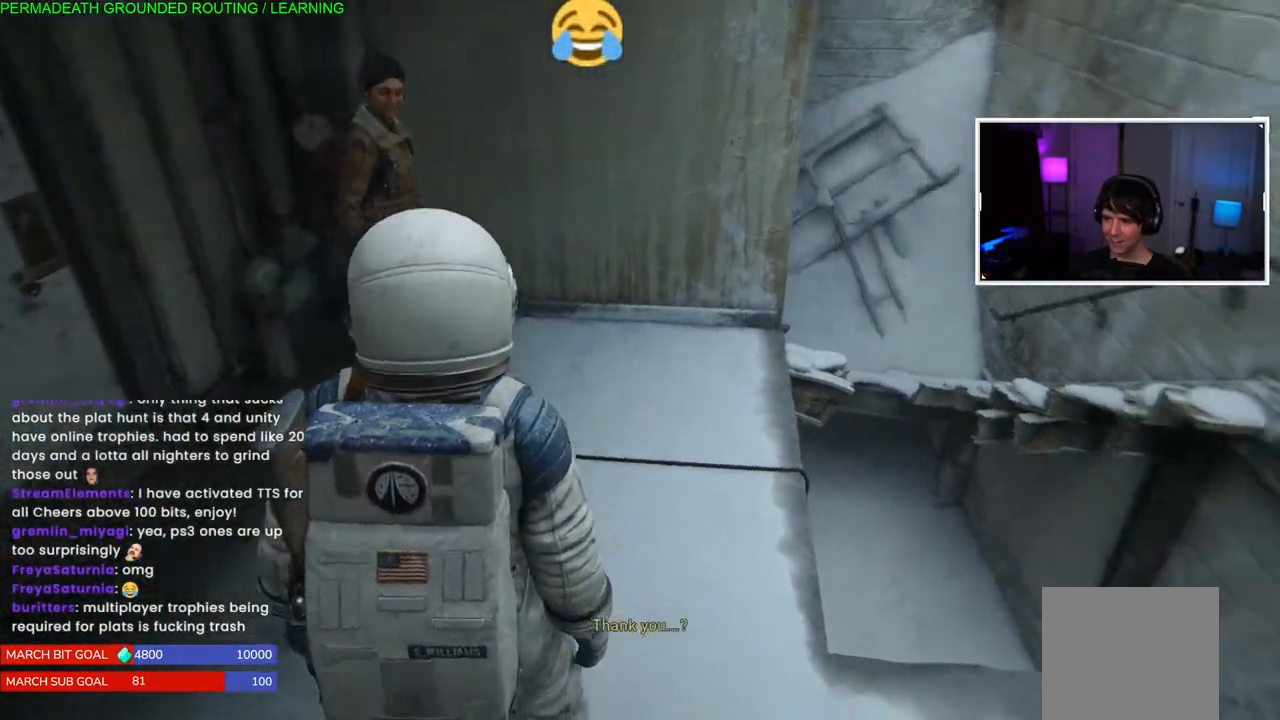
{"dt_ms": 500, "buttons": ["L1"], "left_stick": "up-right", "right_stick": "center", "events": [[33, "L1", "down"], [167, "right_stick", "center"], [467, "left_stick", "up-right"]]}
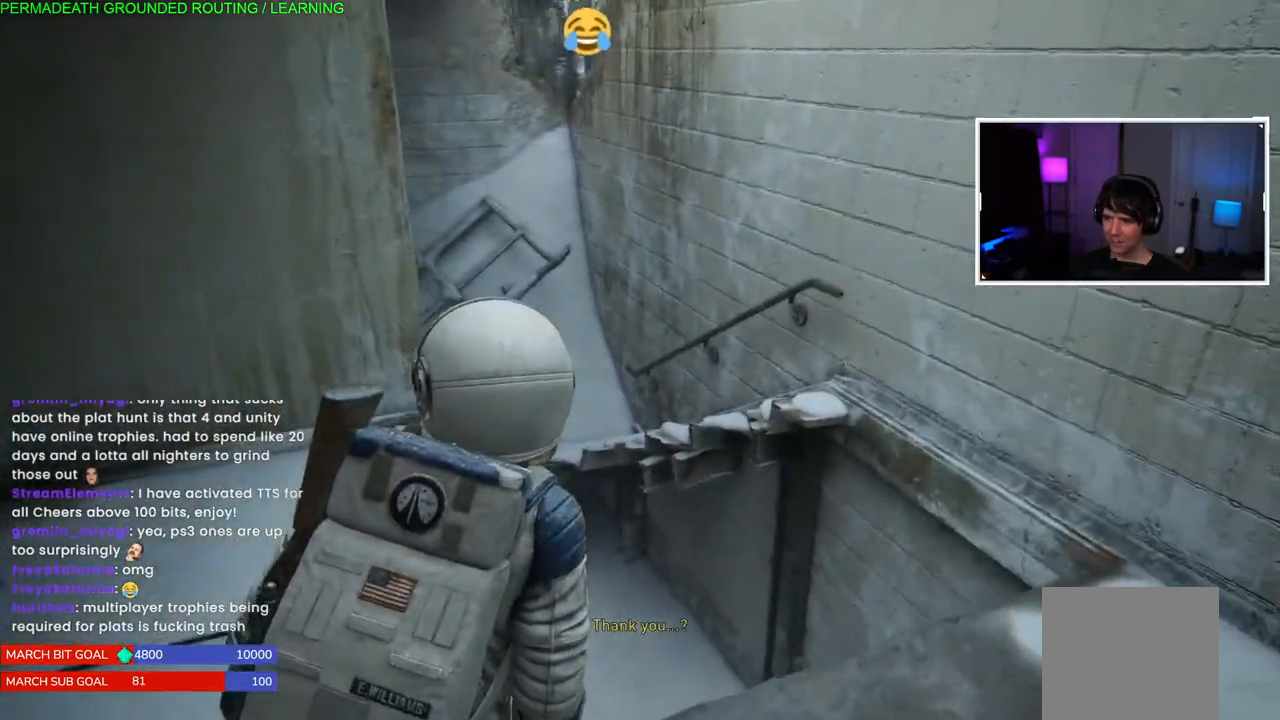
{"dt_ms": 500, "buttons": ["L1"], "left_stick": "up", "right_stick": "center", "events": [[117, "right_stick", "left"], [133, "left_stick", "up"], [383, "left_stick", "center"], [400, "right_stick", "center"], [467, "left_stick", "up"]]}
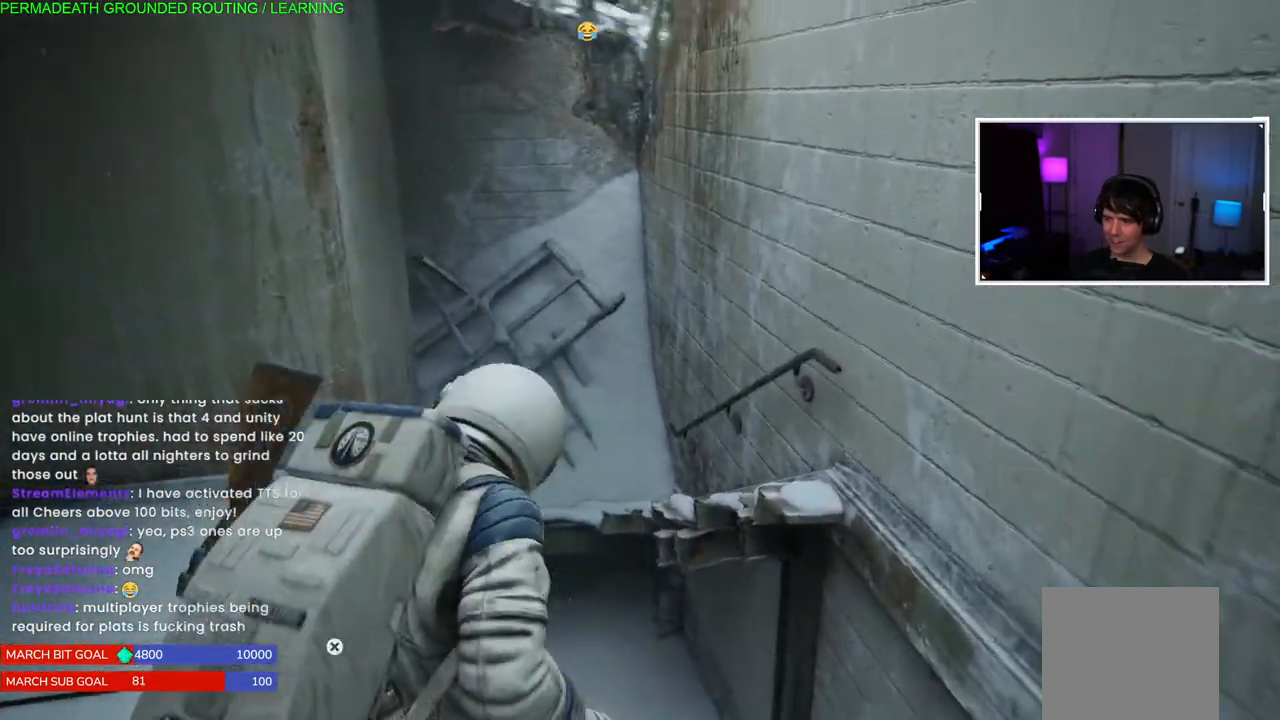
{"dt_ms": 1000, "buttons": [], "left_stick": "up-left", "right_stick": "up-left"}